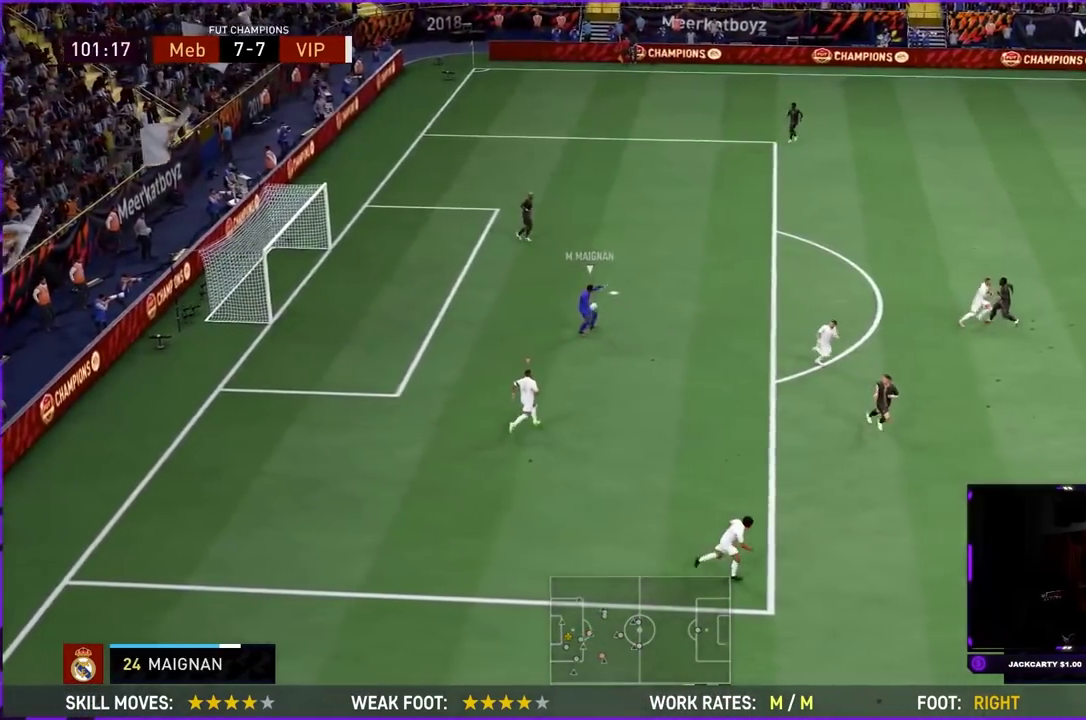
Gameplay with a controller (PlayStation layout); each line is a JSON object with the inputs held at the frame after it (dt_ms = milliseconds from this image to that frame). "events" lists button and stick changes between this image and that frame as [ms after this image, input, new state], when the widget could be followed in between. This overlay highlights the sticks when they move; stick clicks (L3 R3) are not distinguishable. Not read: CIRCLE L3 R3.
{"dt_ms": 401, "buttons": ["L2", "R1", "R2"], "left_stick": "up", "right_stick": "center", "events": [[34, "L2", "down"], [34, "left_stick", "up-right"], [34, "right_stick", "up-right"], [134, "left_stick", "up"], [134, "right_stick", "center"]]}
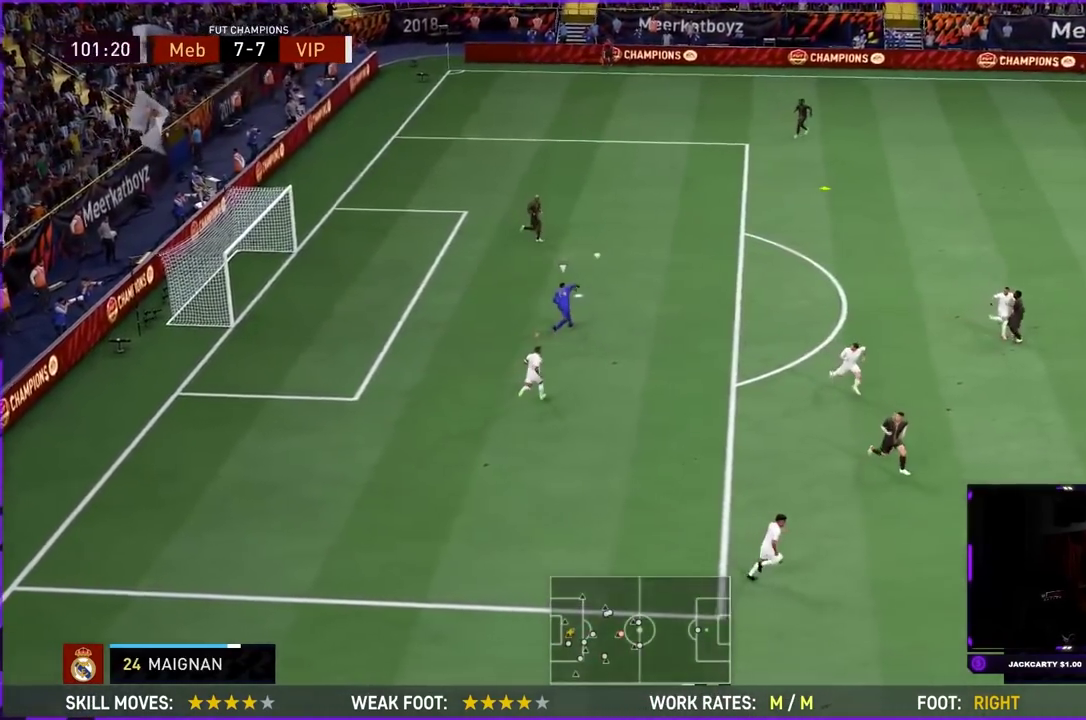
{"dt_ms": 801, "buttons": ["R2"], "left_stick": "up-left", "right_stick": "center"}
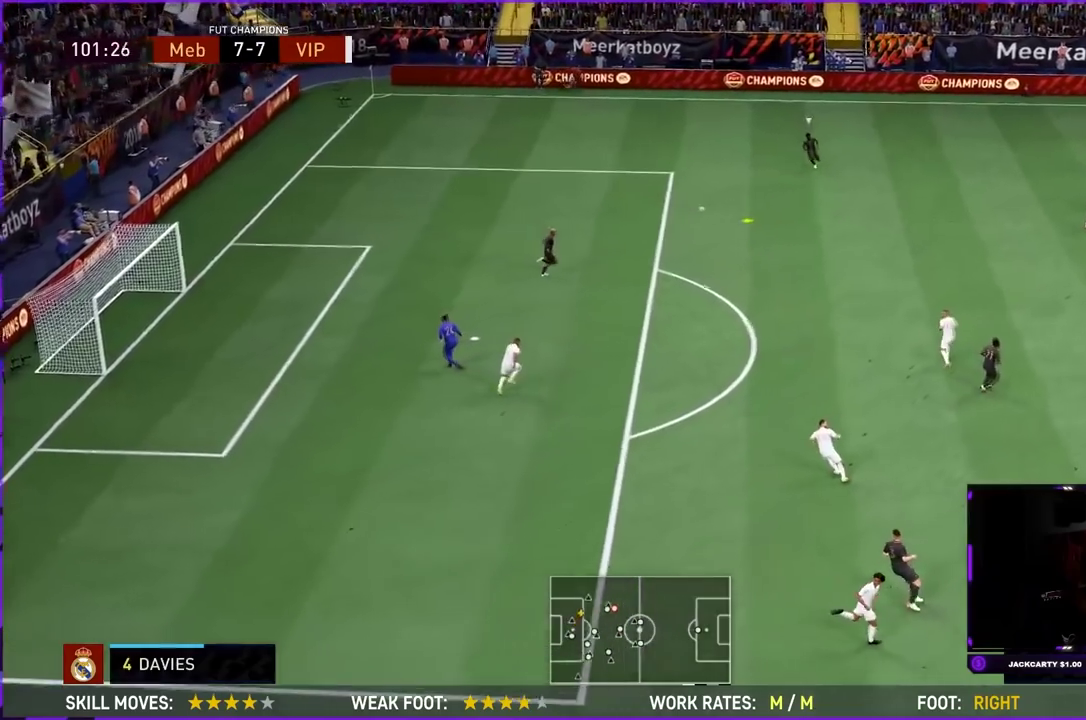
{"dt_ms": 300, "buttons": ["R2"], "left_stick": "up-left", "right_stick": "center", "events": [[83, "L1", "down"], [216, "L1", "up"]]}
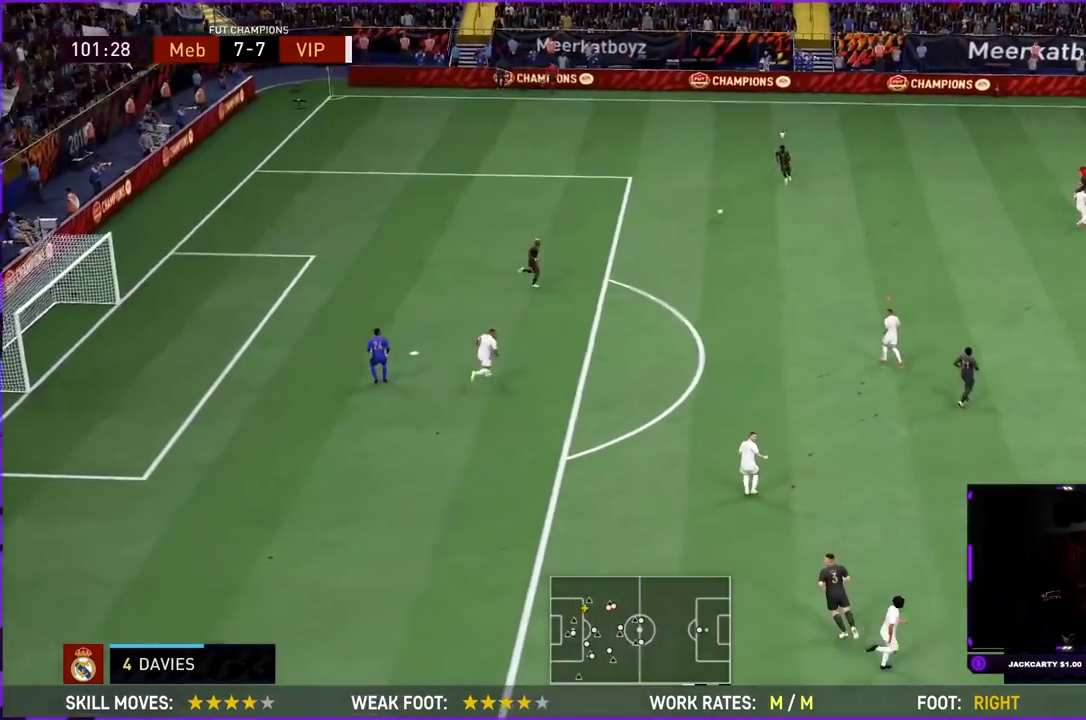
{"dt_ms": 500, "buttons": ["R2"], "left_stick": "up-left", "right_stick": "center", "events": []}
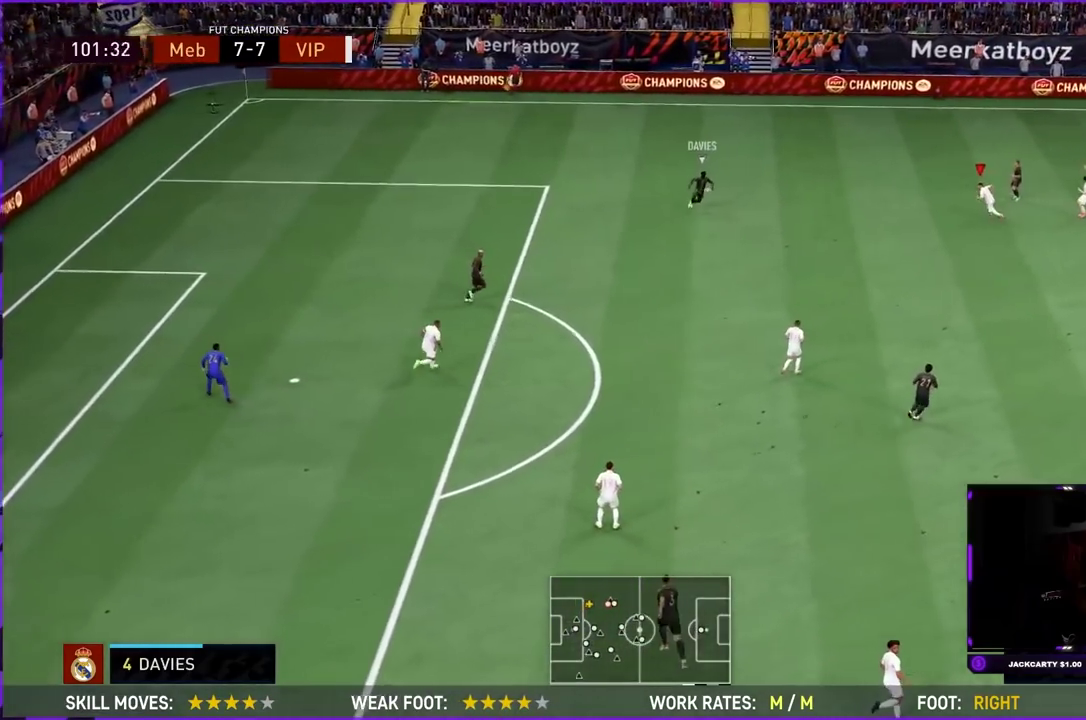
{"dt_ms": 401, "buttons": ["R2"], "left_stick": "up-right", "right_stick": "down"}
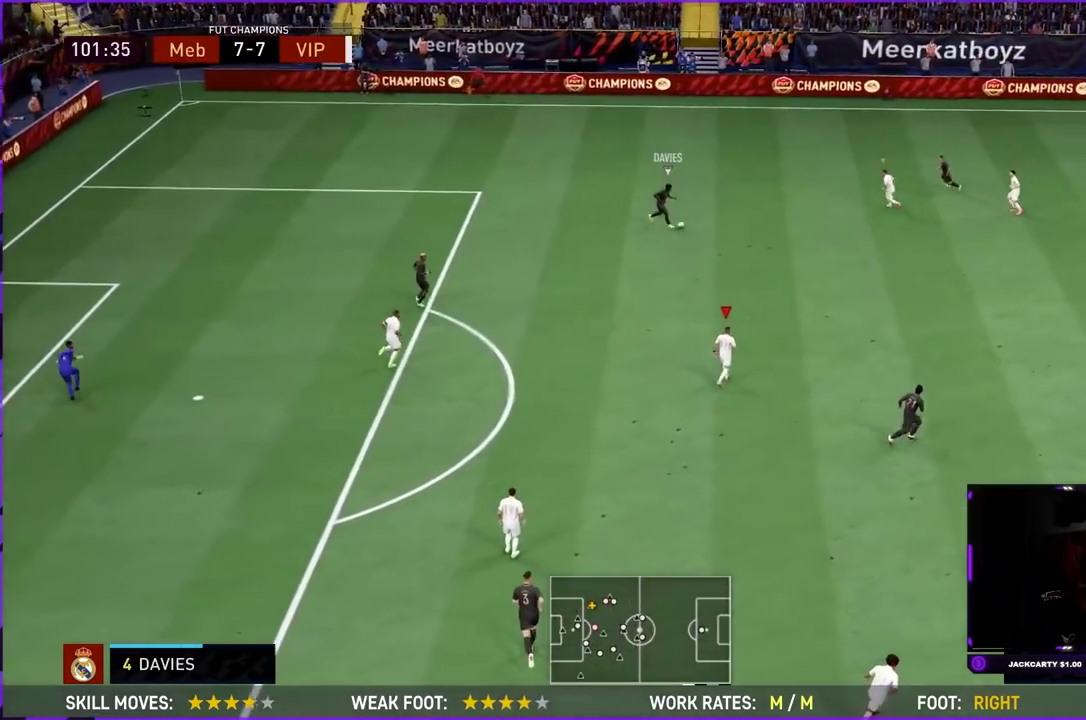
{"dt_ms": 600, "buttons": ["R1", "R2"], "left_stick": "center", "right_stick": "center"}
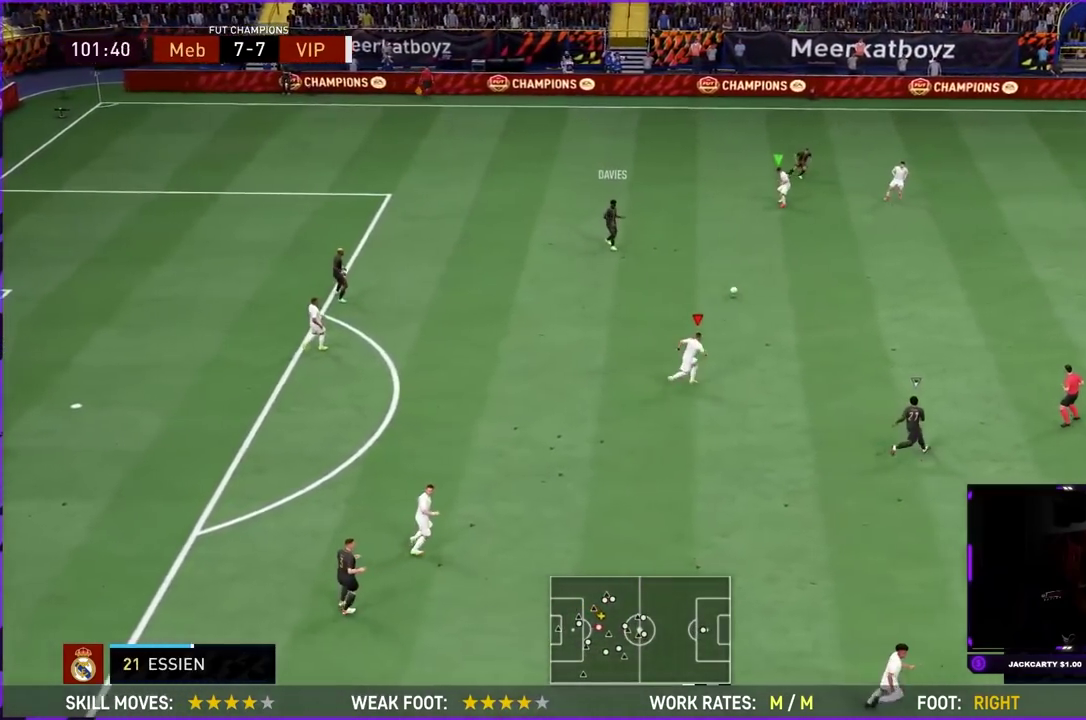
{"dt_ms": 501, "buttons": ["R2"], "left_stick": "down-left", "right_stick": "center"}
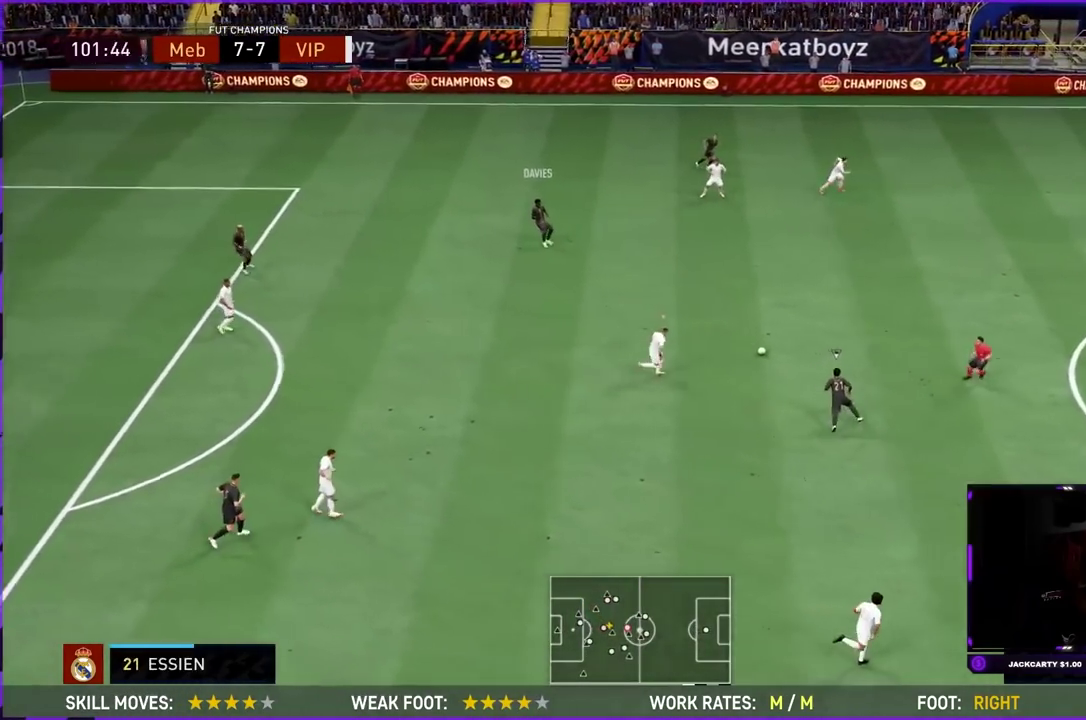
{"dt_ms": 500, "buttons": ["L2", "R1", "R2"], "left_stick": "left", "right_stick": "center", "events": [[17, "L2", "down"], [83, "R1", "down"], [333, "left_stick", "left"]]}
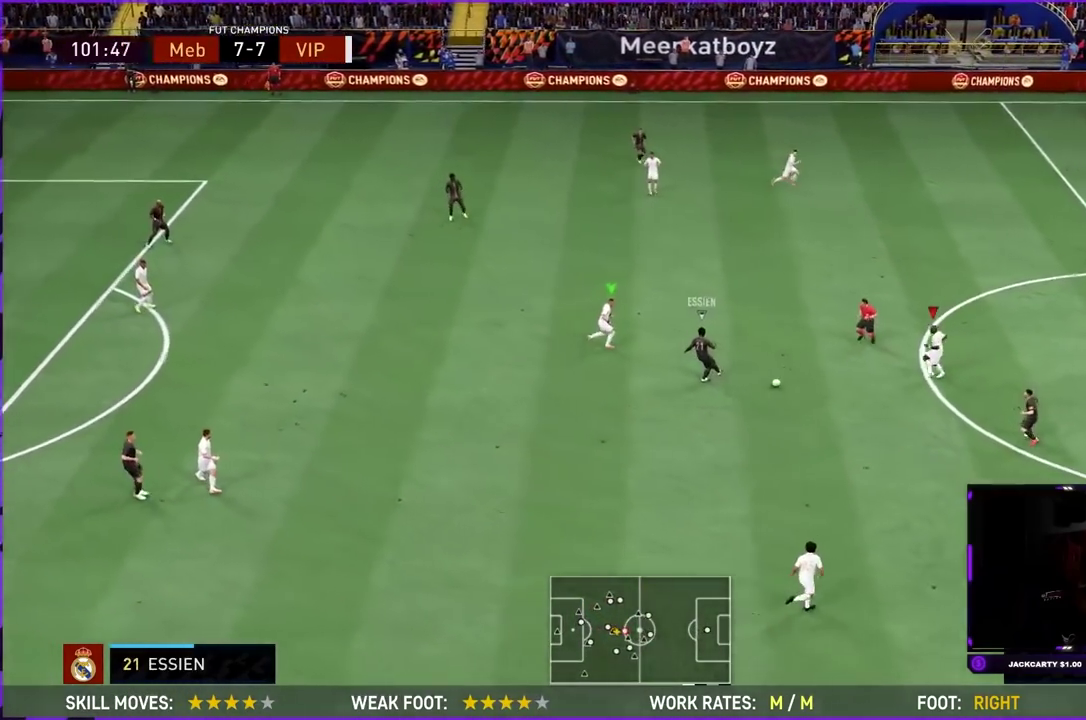
{"dt_ms": 401, "buttons": ["L2", "R1", "R2"], "left_stick": "down-right", "right_stick": "center", "events": [[100, "left_stick", "down-left"], [184, "R1", "up"], [184, "left_stick", "down"], [251, "R1", "down"], [367, "left_stick", "down-right"]]}
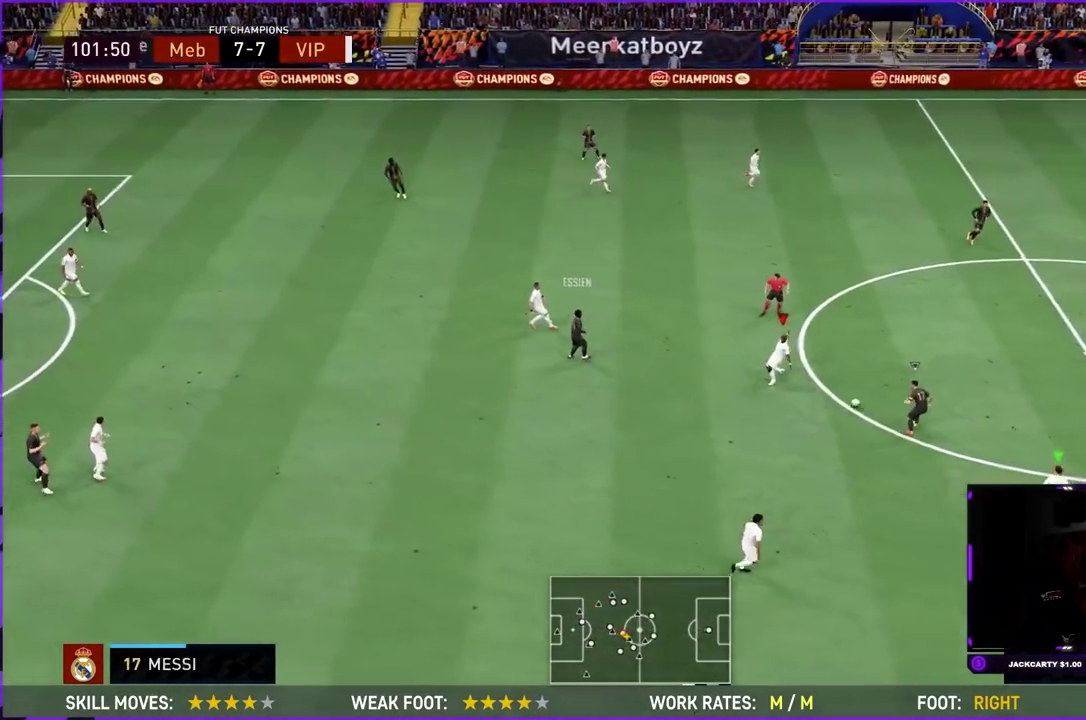
{"dt_ms": 600, "buttons": ["R2"], "left_stick": "up-right", "right_stick": "center", "events": [[183, "left_stick", "right"], [317, "R1", "up"], [367, "L2", "up"], [417, "left_stick", "up-right"], [434, "L1", "down"], [567, "L1", "up"]]}
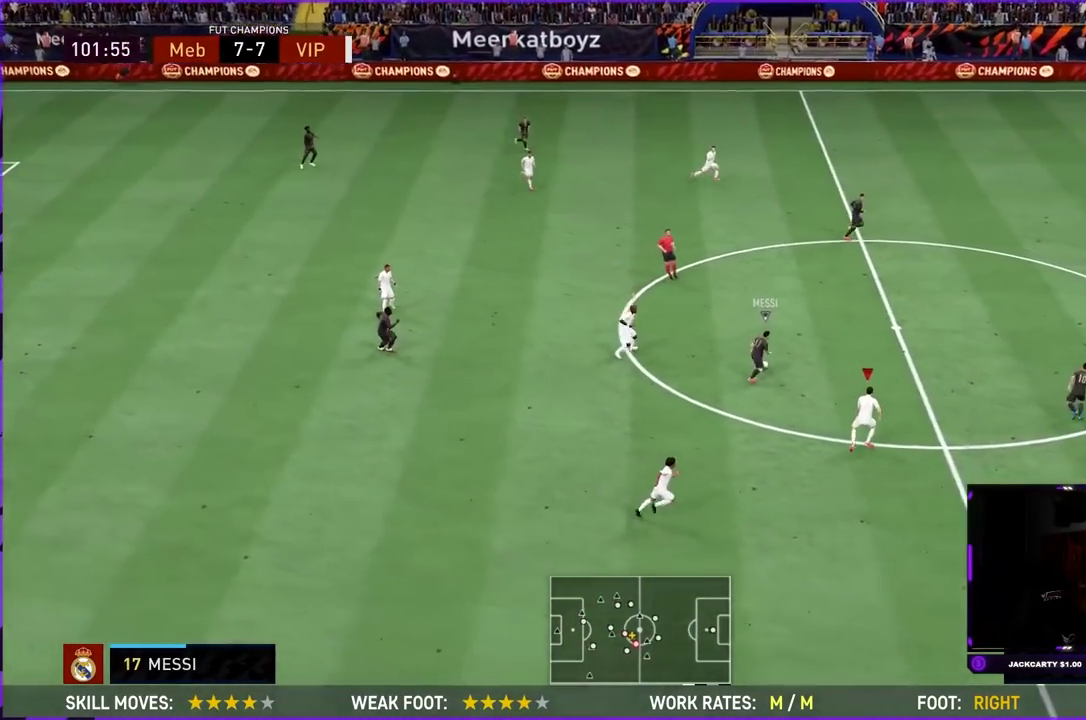
{"dt_ms": 501, "buttons": ["R2"], "left_stick": "up-right", "right_stick": "center", "events": []}
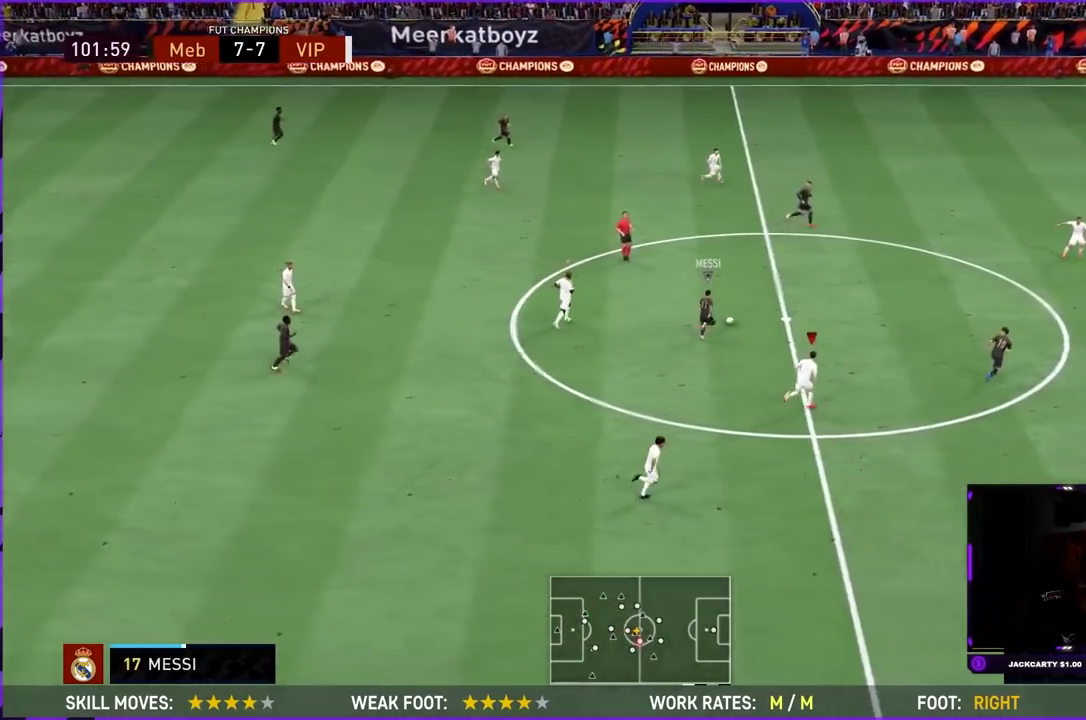
{"dt_ms": 500, "buttons": ["R2"], "left_stick": "up-right", "right_stick": "center", "events": []}
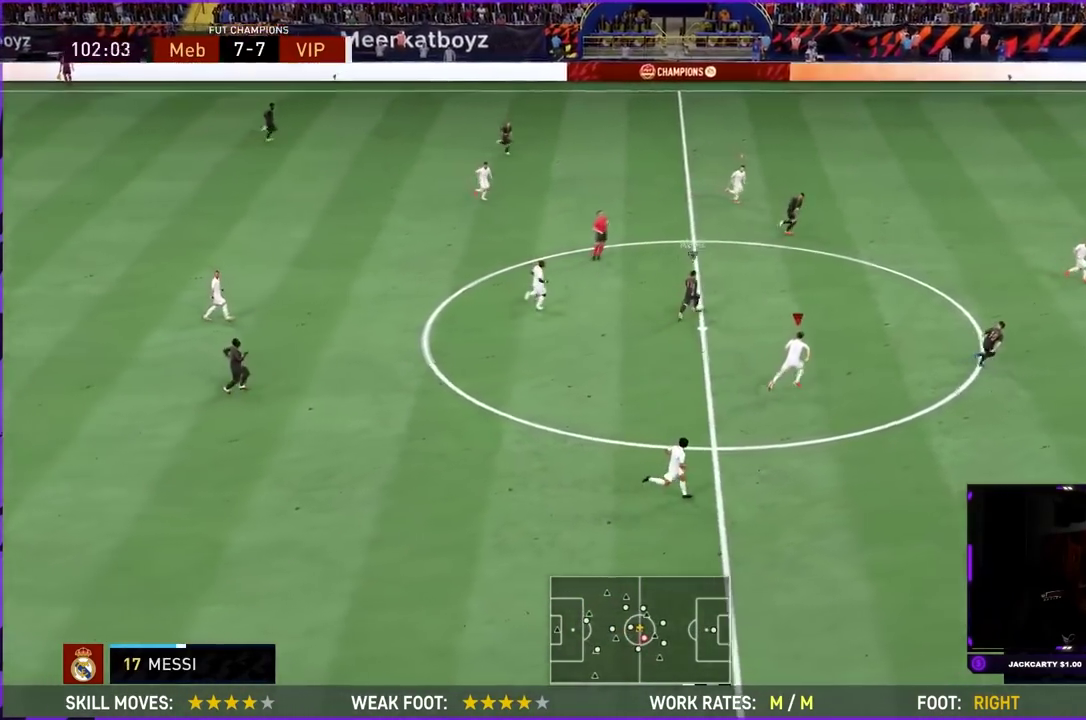
{"dt_ms": 501, "buttons": ["R2"], "left_stick": "up-right", "right_stick": "center", "events": []}
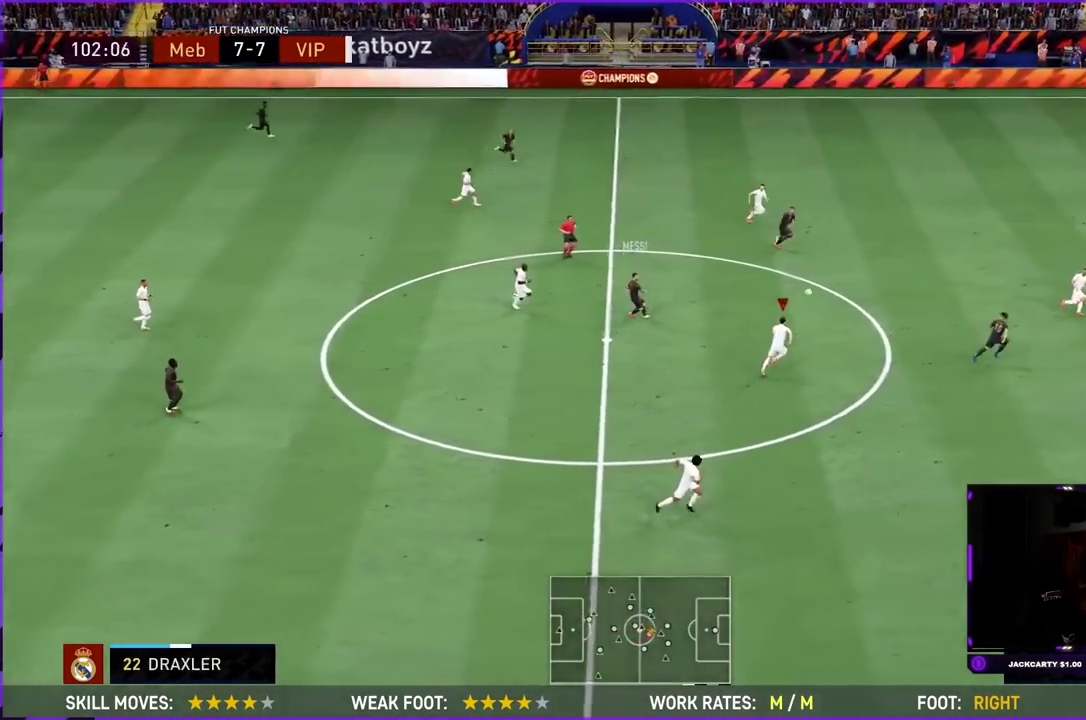
{"dt_ms": 300, "buttons": ["L1", "R2"], "left_stick": "right", "right_stick": "center", "events": [[217, "left_stick", "right"], [250, "L1", "down"]]}
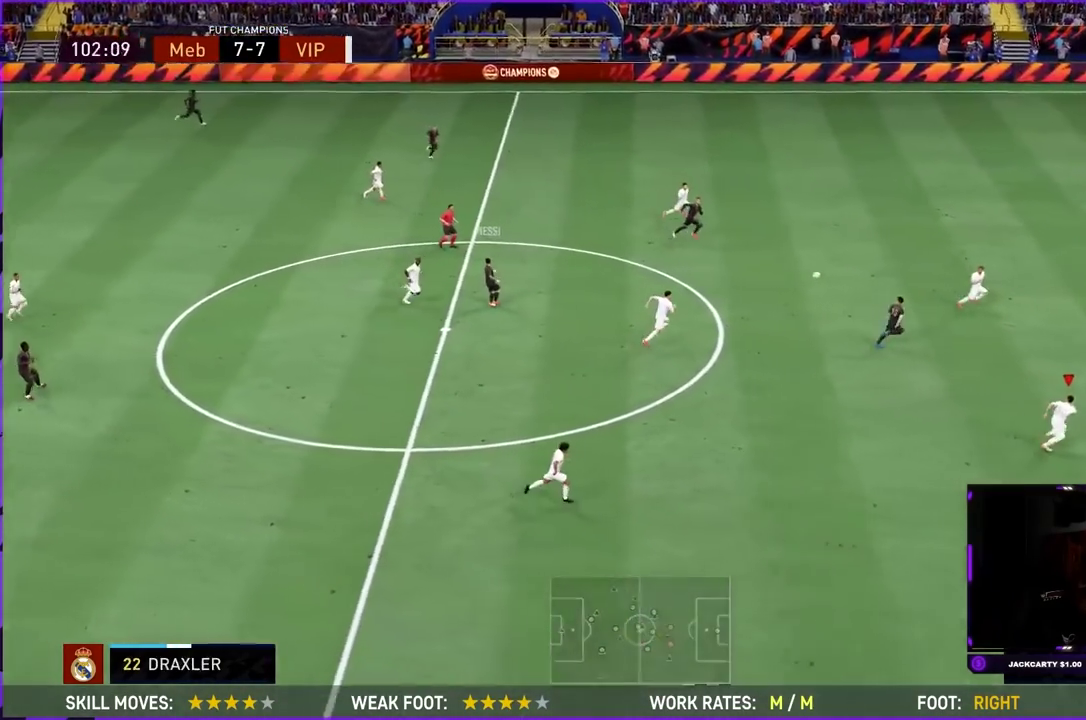
{"dt_ms": 701, "buttons": ["R2"], "left_stick": "center", "right_stick": "center"}
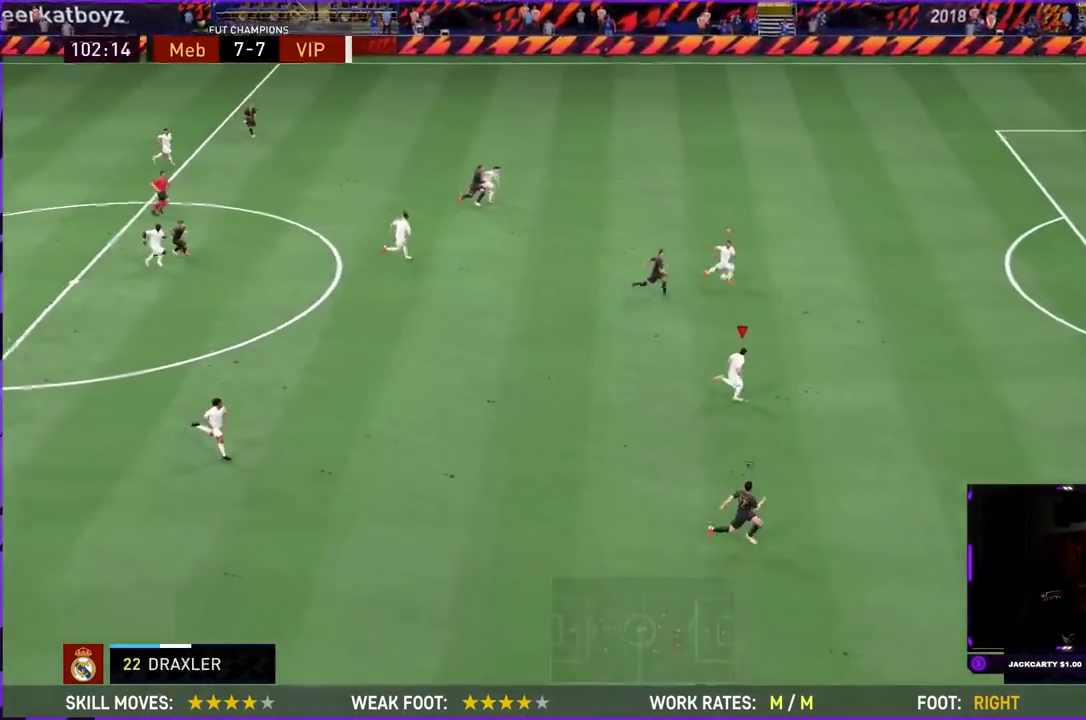
{"dt_ms": 400, "buttons": ["R2"], "left_stick": "right", "right_stick": "center"}